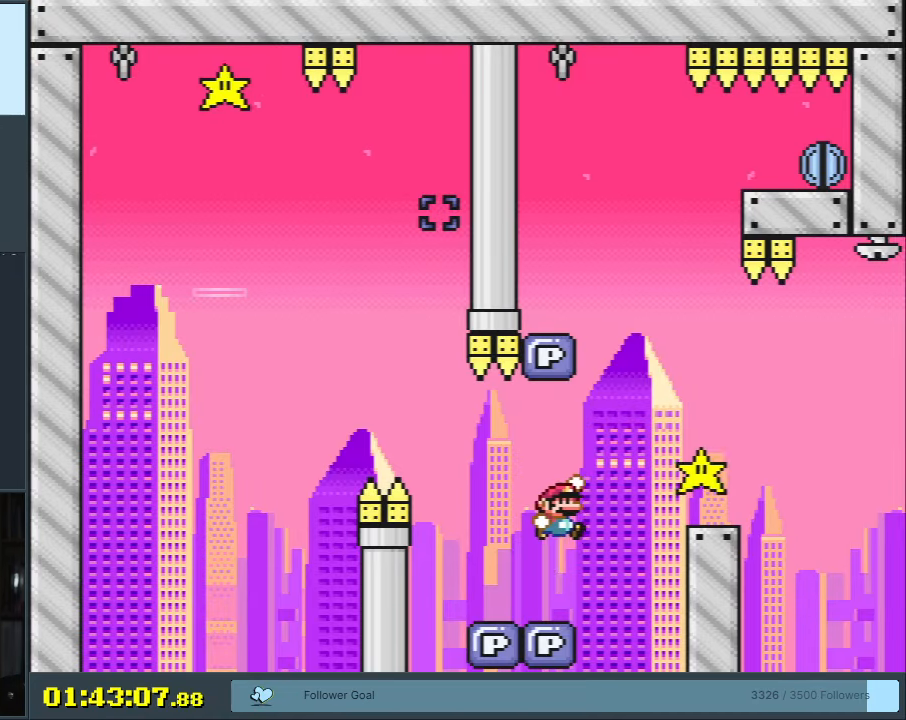
Gameplay with a controller (Nintendo layout); each line is a JSON object with the inputs held at the frame after it. "events" lists button and stick changes between this image and that frame as [ms after this image, input, new state], when the widget could be followed in between. Not read: L3 R3.
{"buttons": ["Y", "DPAD_LEFT"], "events": [[67, "B", "down"], [183, "DPAD_RIGHT", "up"], [283, "B", "up"], [300, "DPAD_LEFT", "down"]]}
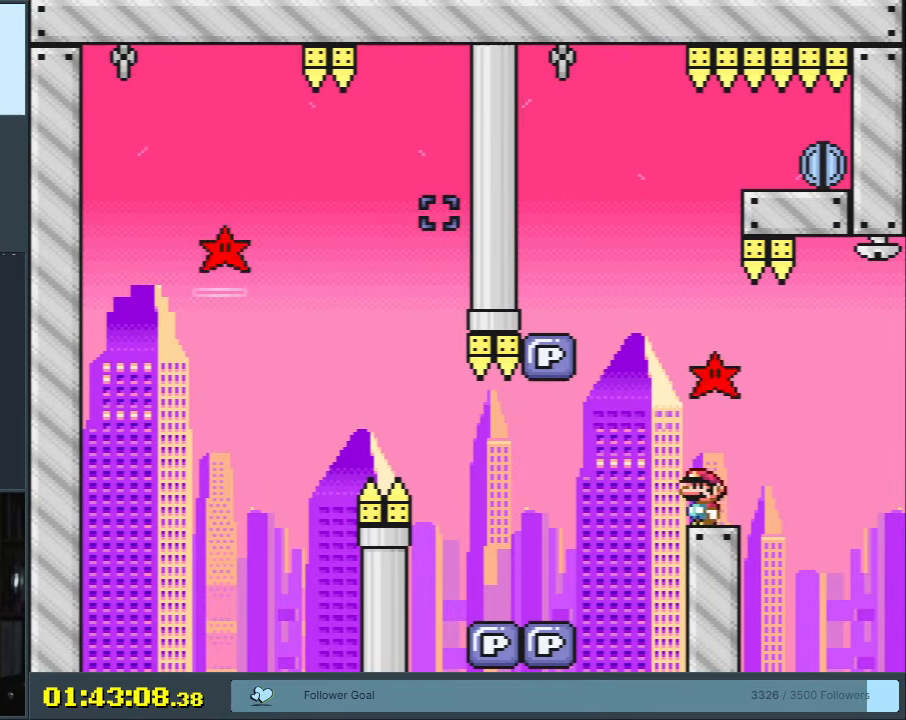
{"buttons": ["B", "Y"], "events": [[67, "B", "down"], [500, "DPAD_LEFT", "up"]]}
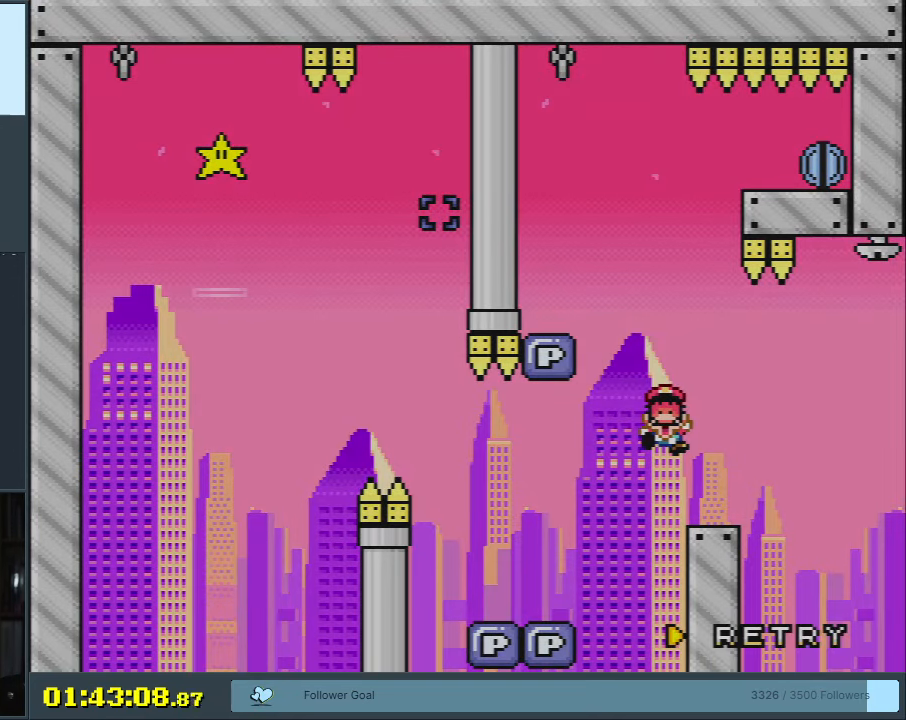
{"buttons": [], "events": [[250, "A", "down"], [250, "B", "up"], [250, "X", "down"], [250, "Y", "up"], [383, "X", "up"], [433, "A", "up"]]}
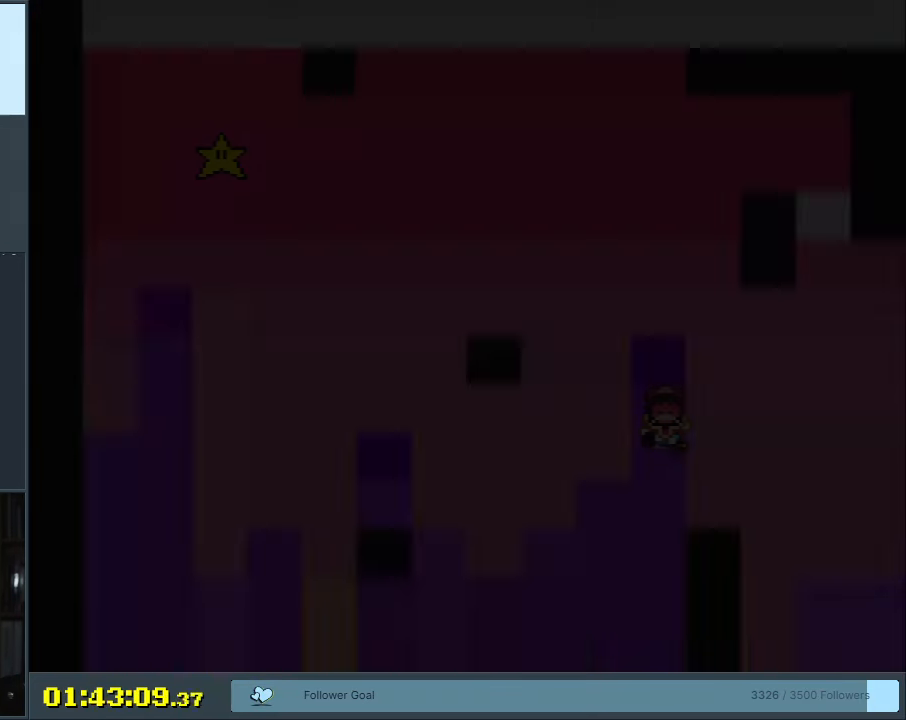
{"buttons": ["B", "Y", "DPAD_LEFT"], "events": [[67, "B", "down"], [83, "Y", "down"], [433, "DPAD_LEFT", "down"]]}
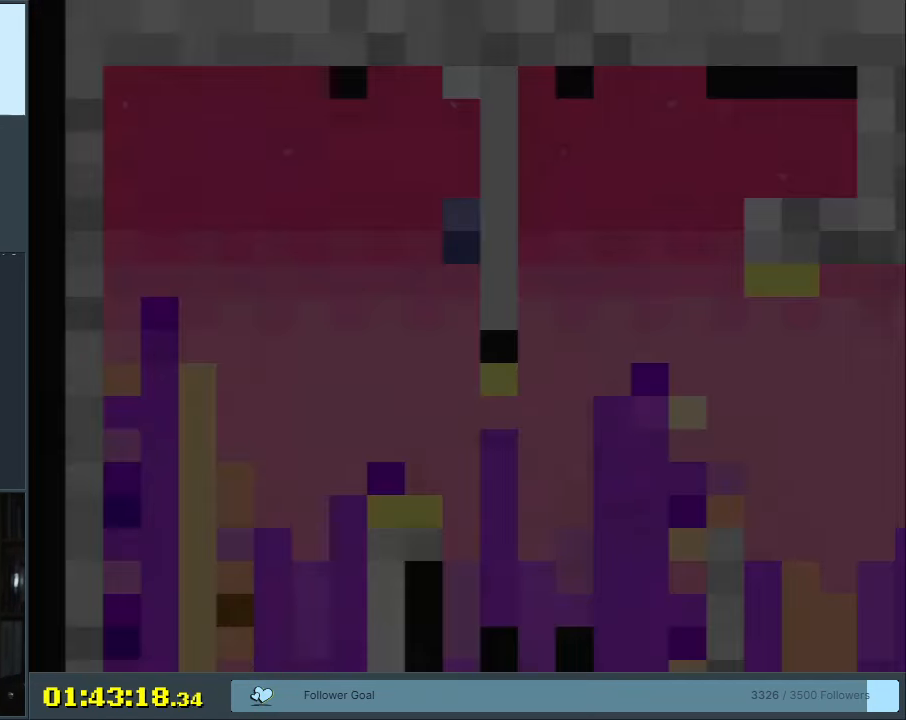
{"buttons": ["B", "Y", "DPAD_LEFT"], "events": []}
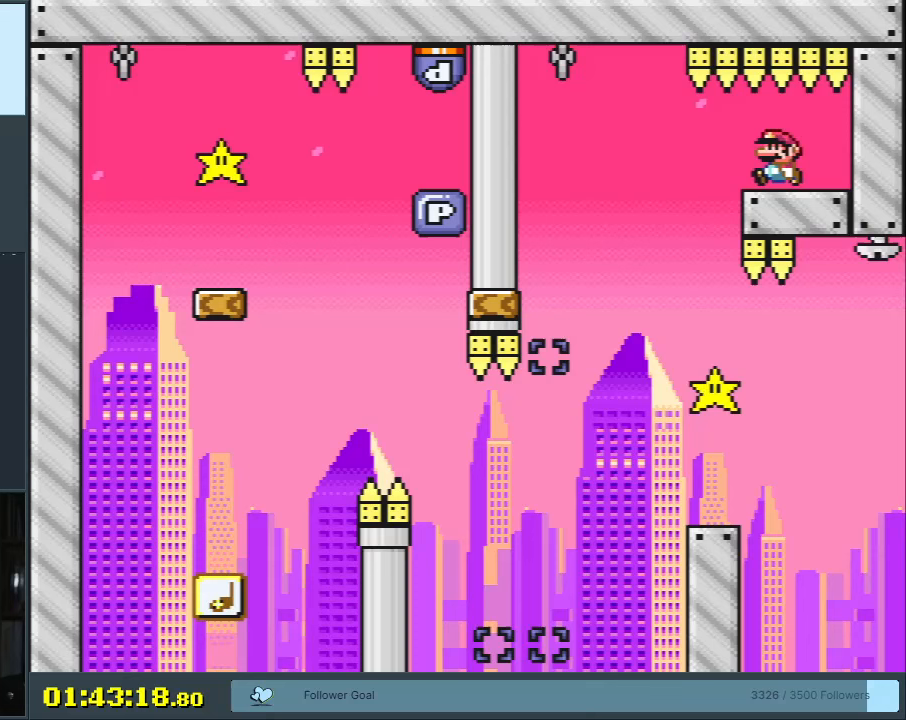
{"buttons": ["B", "Y"], "events": [[217, "DPAD_LEFT", "up"], [217, "DPAD_UP", "down"], [233, "DPAD_RIGHT", "down"], [233, "DPAD_UP", "up"], [467, "DPAD_RIGHT", "up"]]}
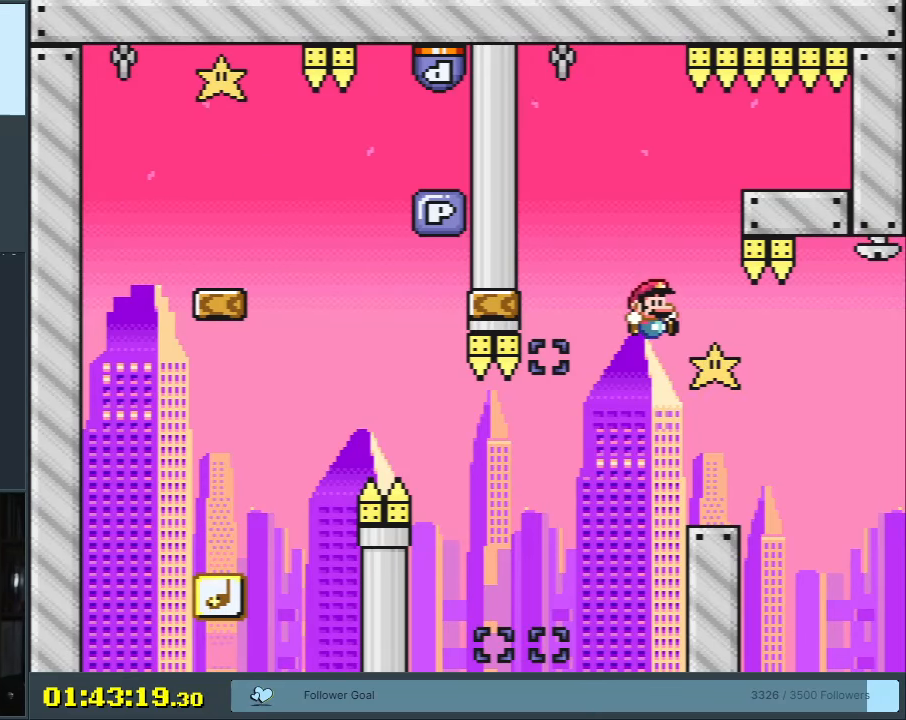
{"buttons": ["Y", "DPAD_LEFT"], "events": [[17, "DPAD_RIGHT", "down"], [150, "DPAD_RIGHT", "up"], [200, "B", "up"], [217, "DPAD_LEFT", "down"]]}
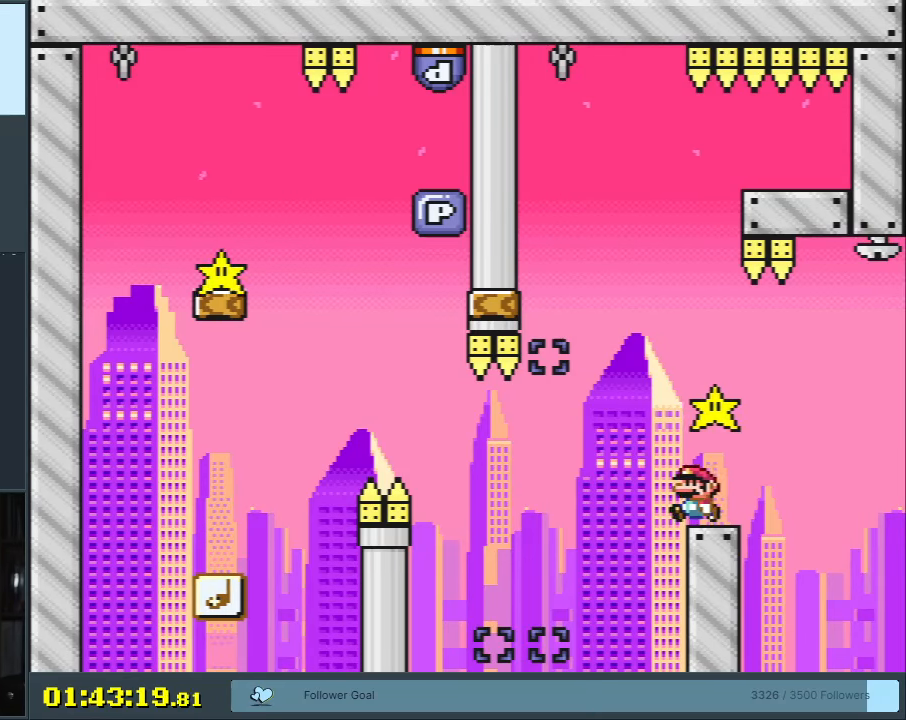
{"buttons": ["B", "Y", "DPAD_LEFT"], "events": [[17, "B", "down"]]}
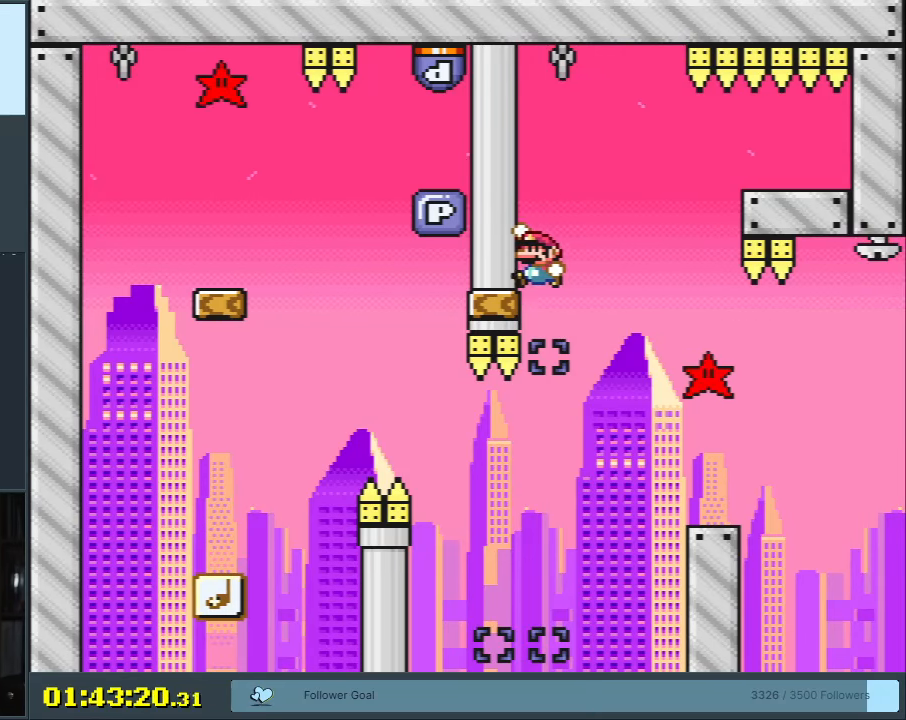
{"buttons": ["Y"], "events": [[83, "DPAD_LEFT", "up"], [283, "B", "up"]]}
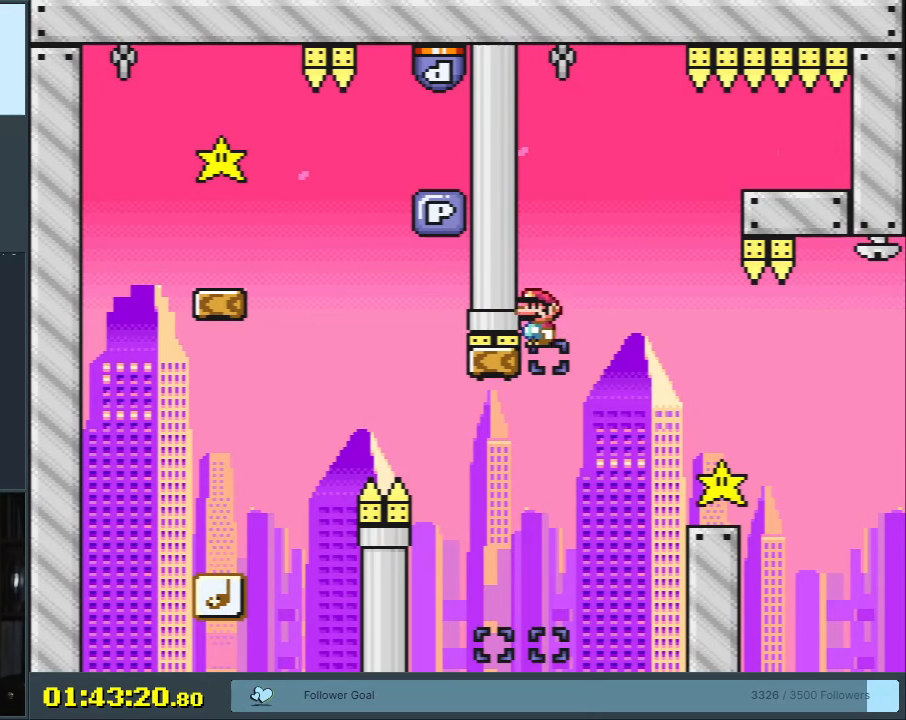
{"buttons": ["B", "Y", "DPAD_LEFT"], "events": [[183, "DPAD_LEFT", "down"], [383, "B", "down"]]}
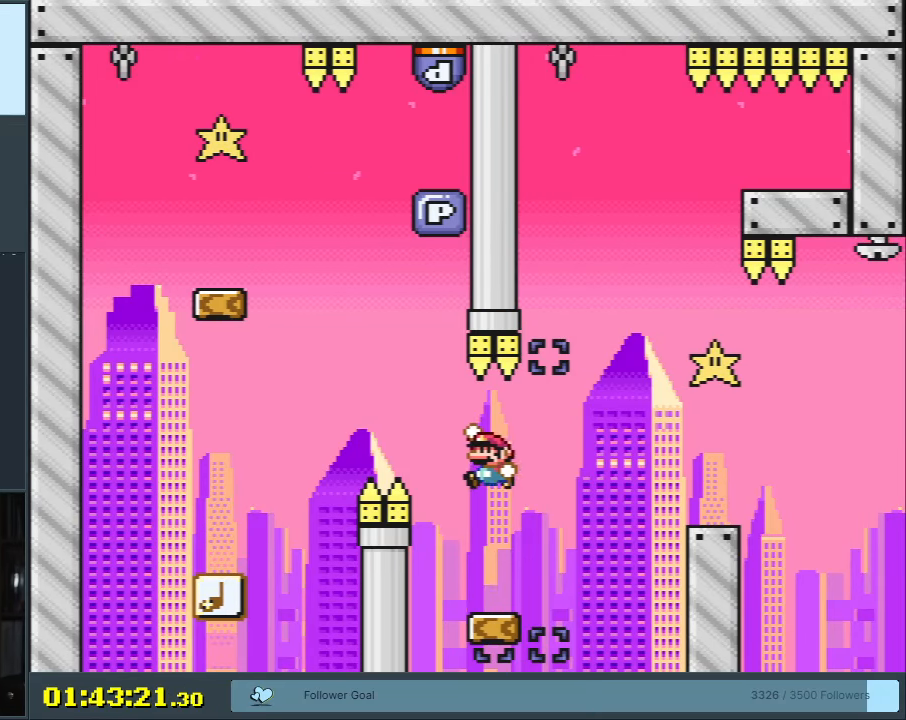
{"buttons": ["B", "Y", "DPAD_RIGHT"], "events": [[317, "DPAD_LEFT", "up"], [467, "DPAD_RIGHT", "down"]]}
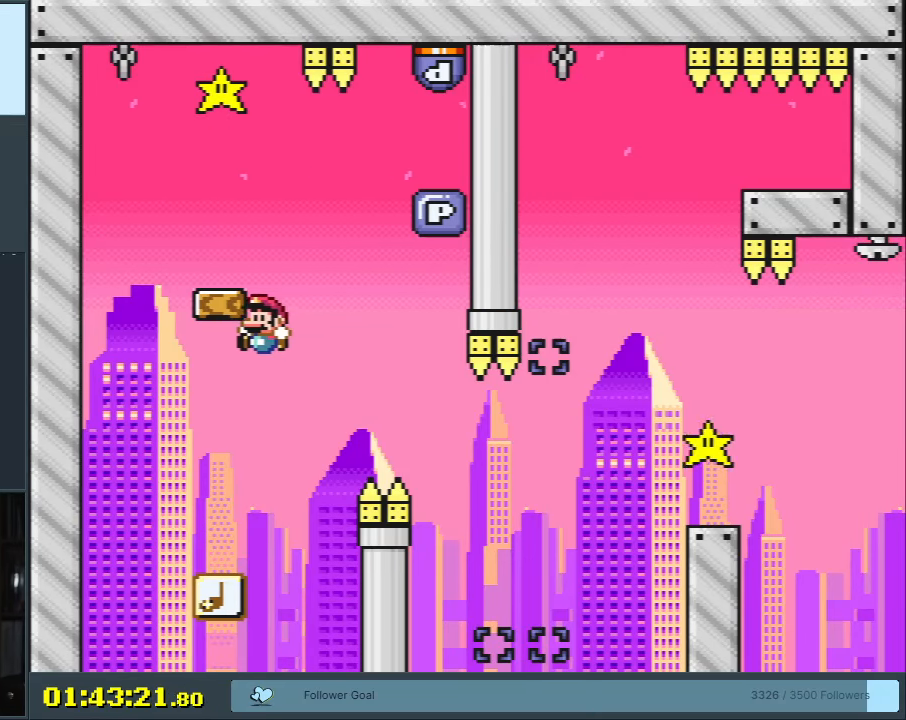
{"buttons": ["B", "Y"], "events": [[133, "DPAD_RIGHT", "up"], [250, "DPAD_LEFT", "down"], [500, "DPAD_LEFT", "up"]]}
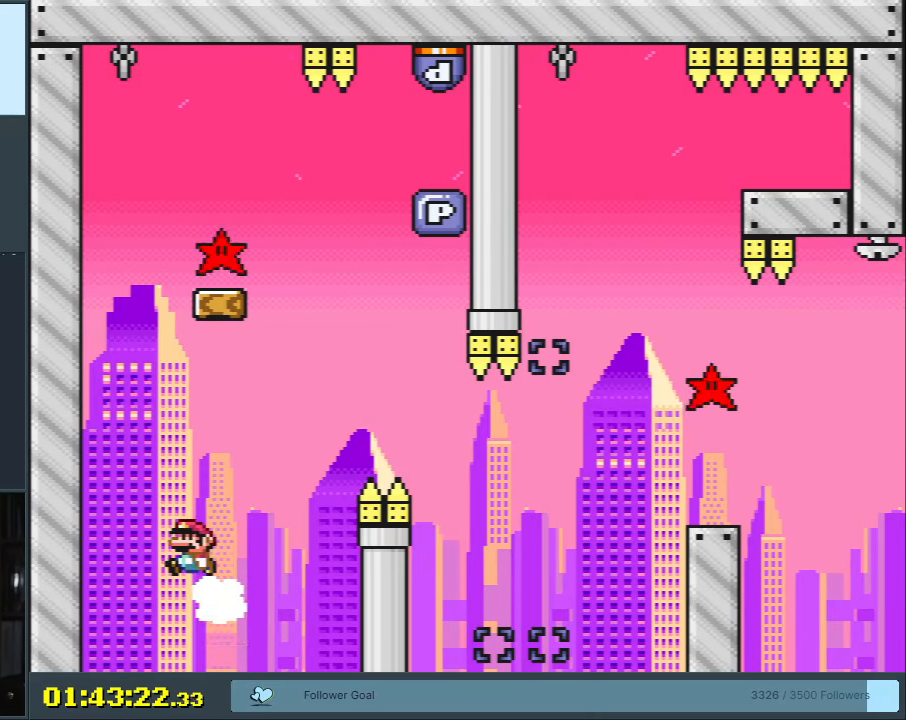
{"buttons": ["X", "Y", "DPAD_RIGHT"], "events": [[133, "DPAD_RIGHT", "down"], [467, "B", "up"], [500, "X", "down"]]}
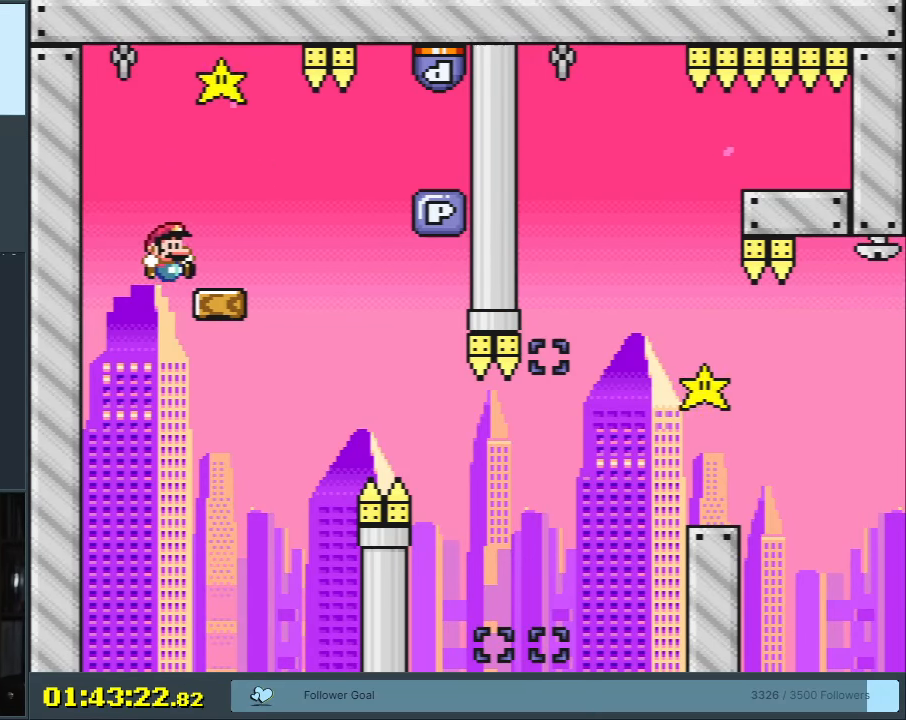
{"buttons": ["A", "X"], "events": [[17, "Y", "up"], [117, "A", "down"], [200, "A", "up"], [333, "A", "down"], [467, "DPAD_RIGHT", "up"]]}
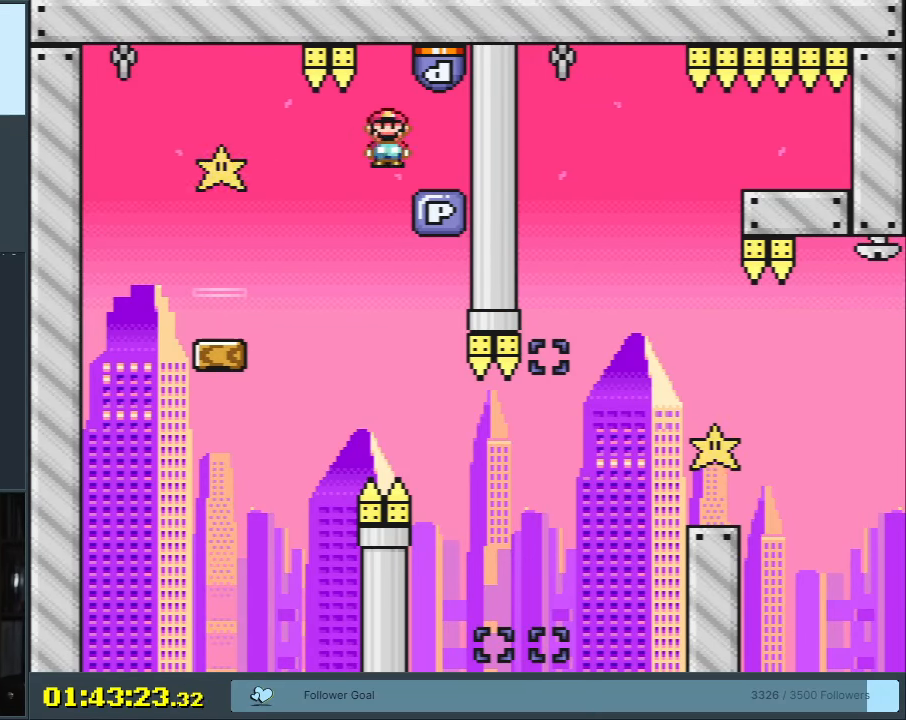
{"buttons": ["A", "X"], "events": [[17, "A", "up"], [183, "A", "down"]]}
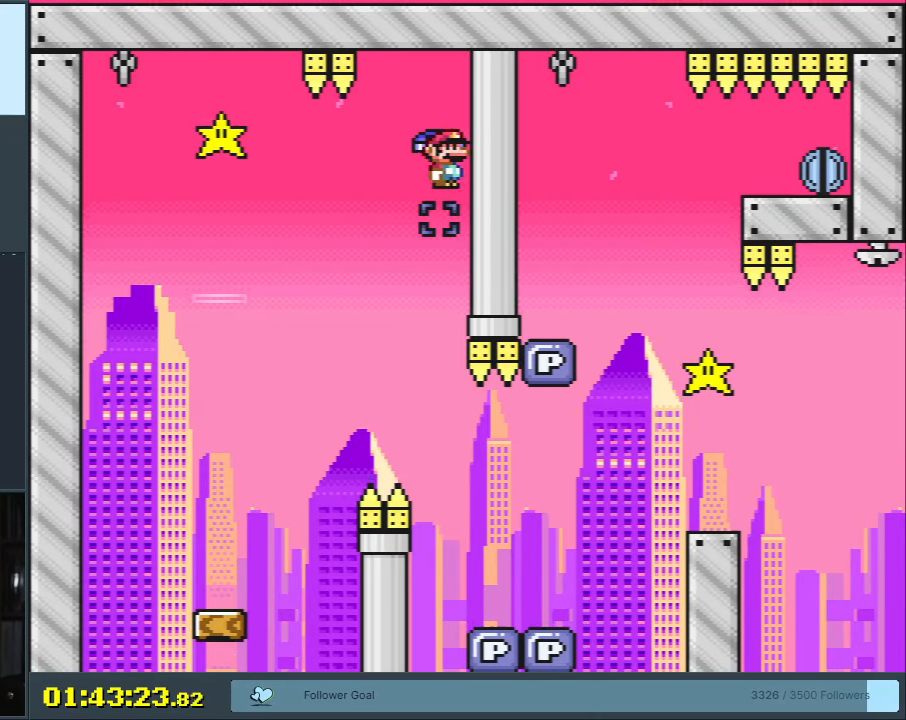
{"buttons": ["A", "X", "DPAD_RIGHT"], "events": [[333, "DPAD_RIGHT", "down"]]}
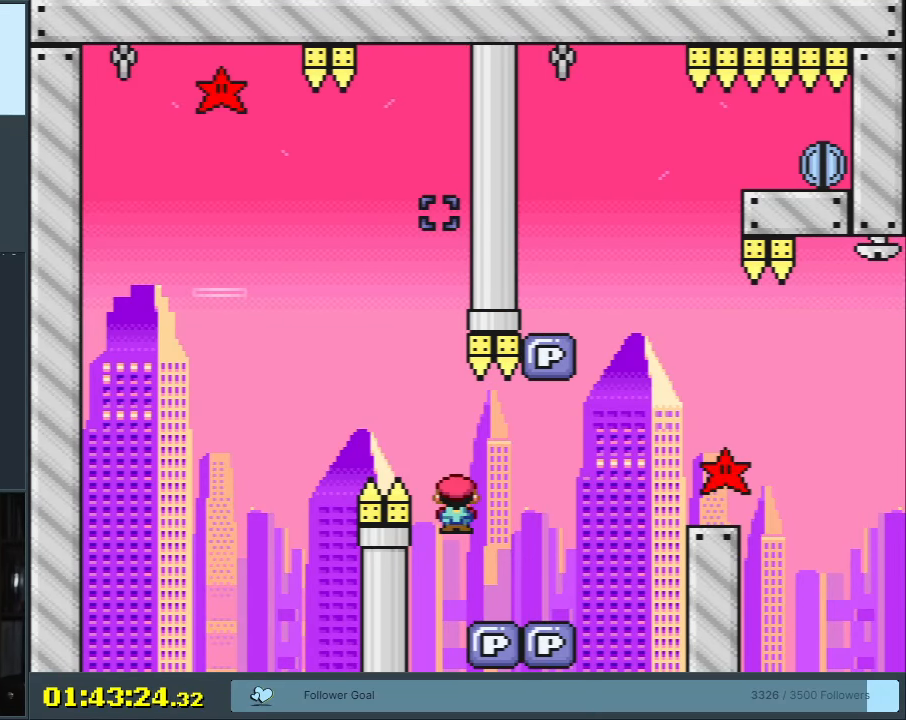
{"buttons": ["Y"], "events": [[50, "A", "up"], [100, "X", "up"], [150, "Y", "down"], [167, "DPAD_RIGHT", "up"], [183, "DPAD_UP", "down"], [217, "DPAD_LEFT", "down"], [217, "DPAD_UP", "up"], [367, "DPAD_LEFT", "up"]]}
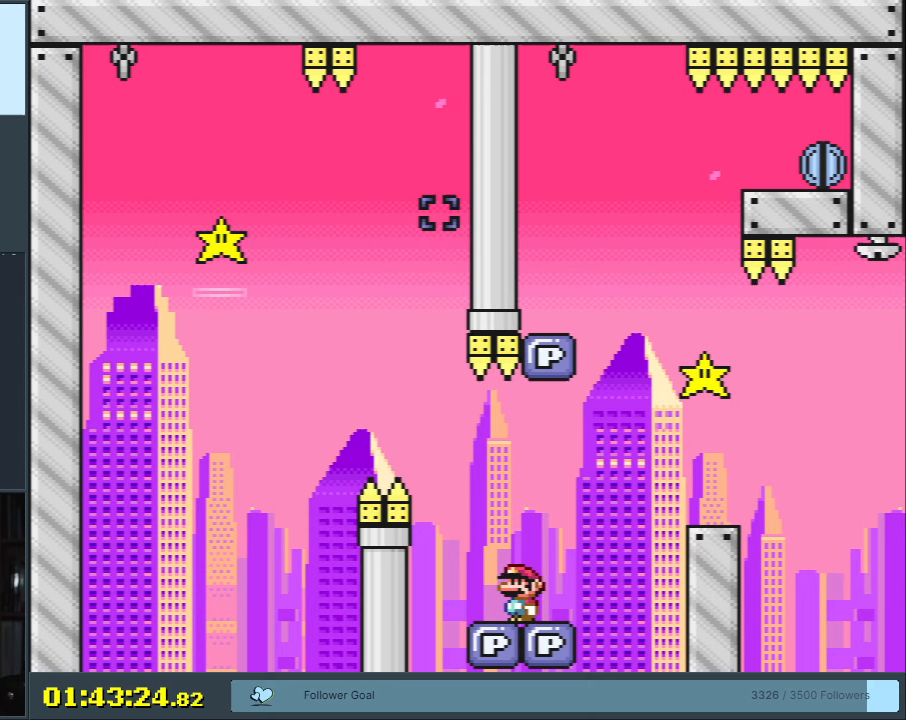
{"buttons": ["B", "Y", "DPAD_RIGHT"], "events": [[33, "DPAD_RIGHT", "down"], [117, "B", "down"], [200, "B", "up"], [333, "B", "down"]]}
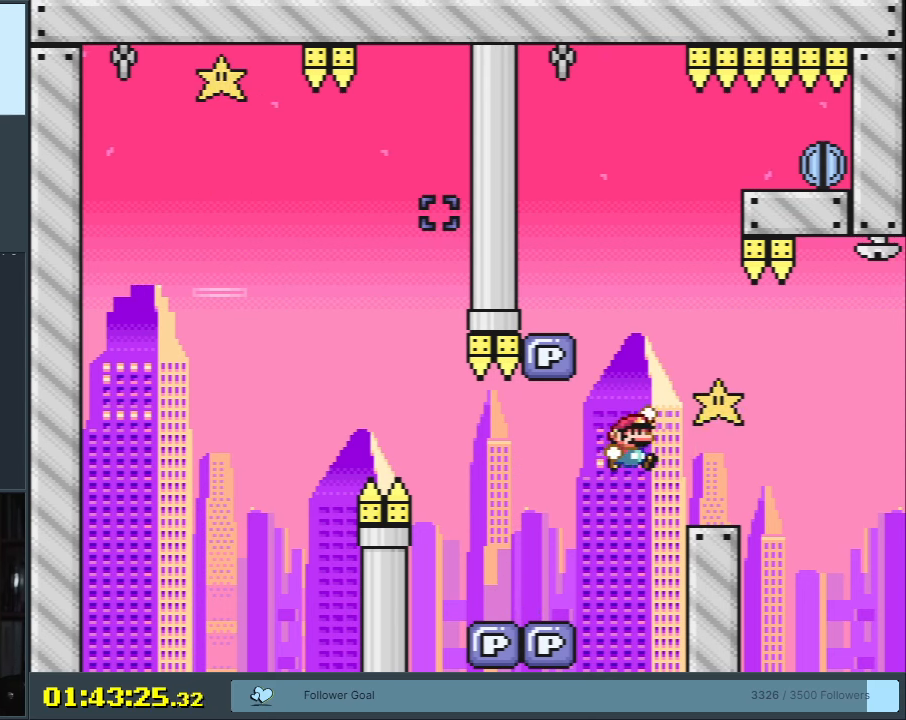
{"buttons": ["B", "Y", "DPAD_LEFT"], "events": [[33, "DPAD_RIGHT", "up"], [100, "DPAD_LEFT", "down"], [133, "B", "up"], [467, "B", "down"]]}
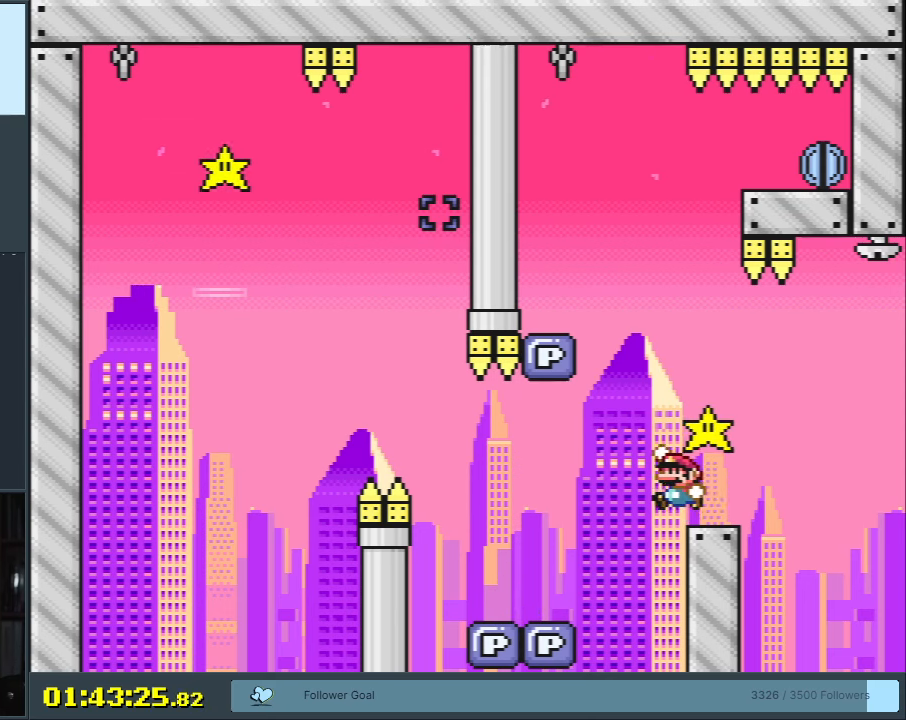
{"buttons": ["B", "Y"], "events": [[483, "DPAD_LEFT", "up"]]}
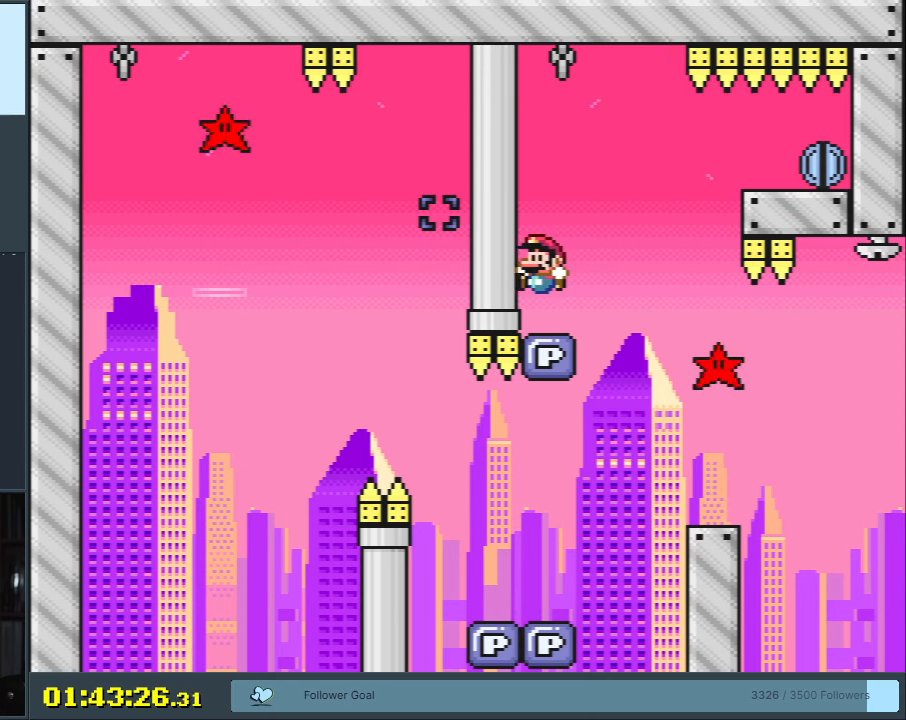
{"buttons": ["X", "DPAD_RIGHT"], "events": [[50, "B", "up"], [150, "DPAD_RIGHT", "down"], [250, "Y", "up"], [300, "A", "down"], [300, "X", "down"], [467, "A", "up"]]}
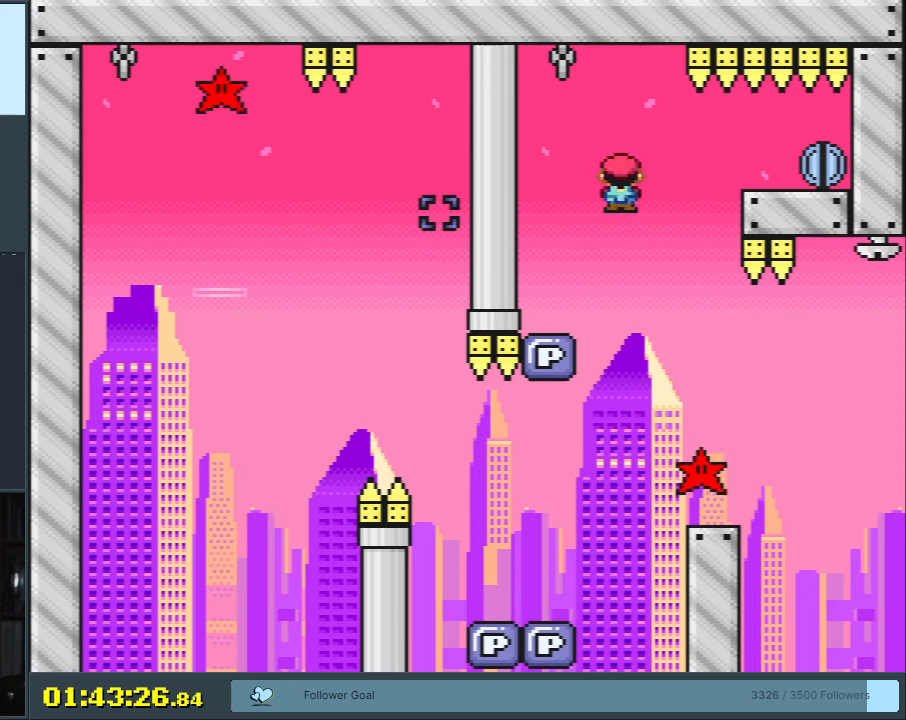
{"buttons": ["X"], "events": [[50, "A", "down"], [333, "DPAD_RIGHT", "up"], [433, "A", "up"]]}
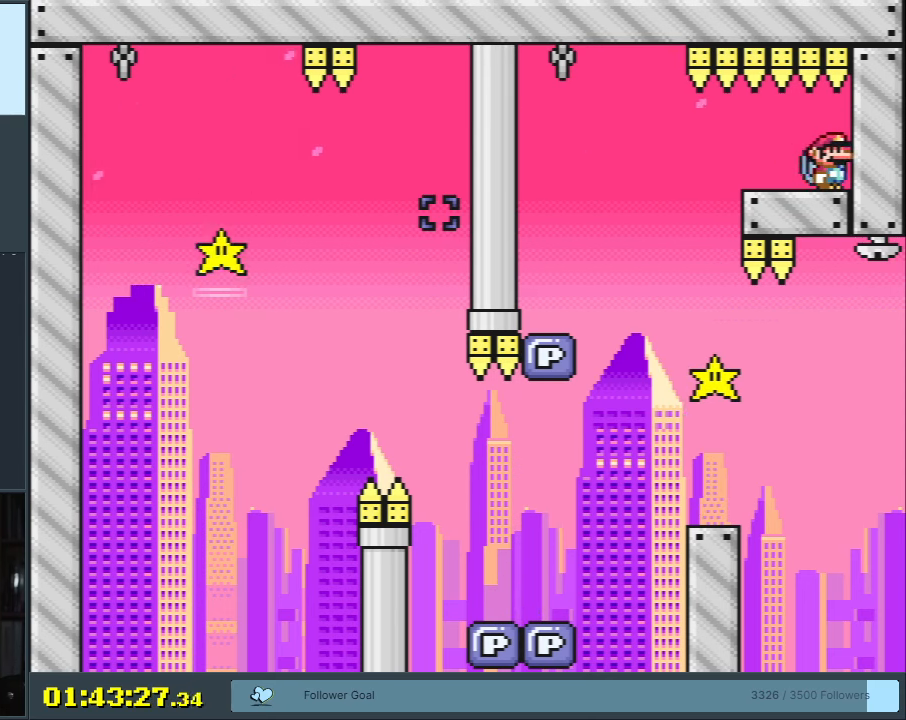
{"buttons": [], "events": [[33, "X", "up"], [67, "DPAD_UP", "down"], [217, "DPAD_UP", "up"]]}
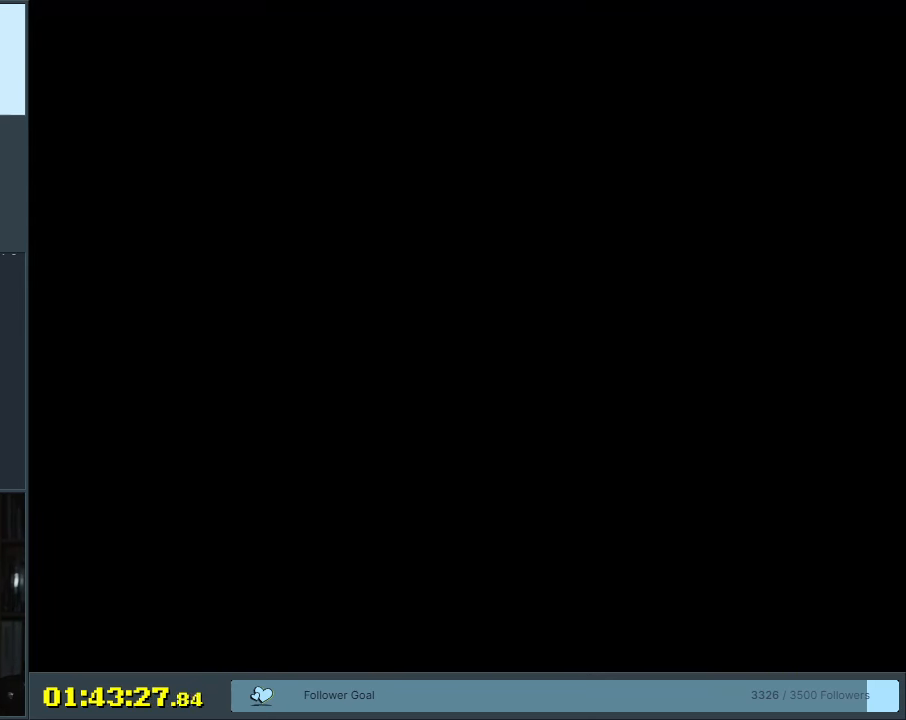
{"buttons": ["B", "Y"], "events": [[100, "B", "down"], [117, "Y", "down"]]}
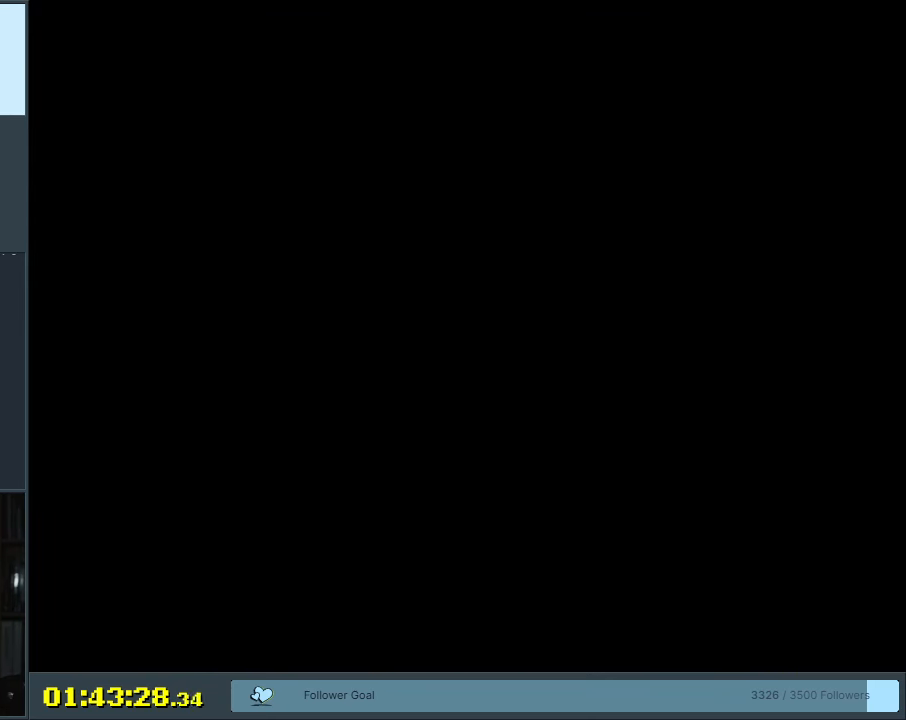
{"buttons": ["B", "Y"], "events": []}
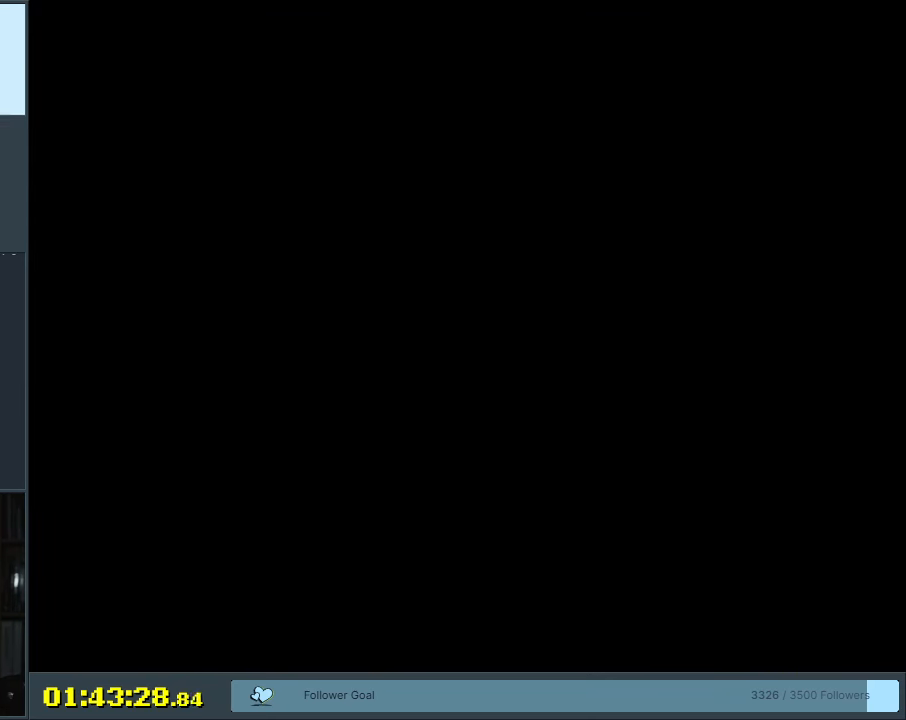
{"buttons": ["B", "Y"], "events": []}
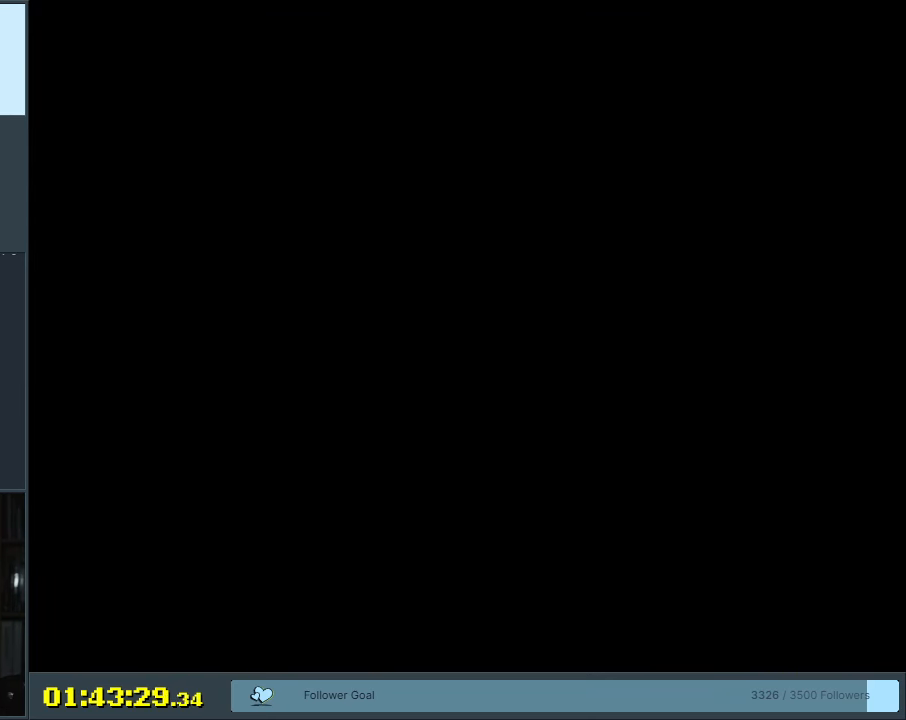
{"buttons": ["B", "Y"], "events": []}
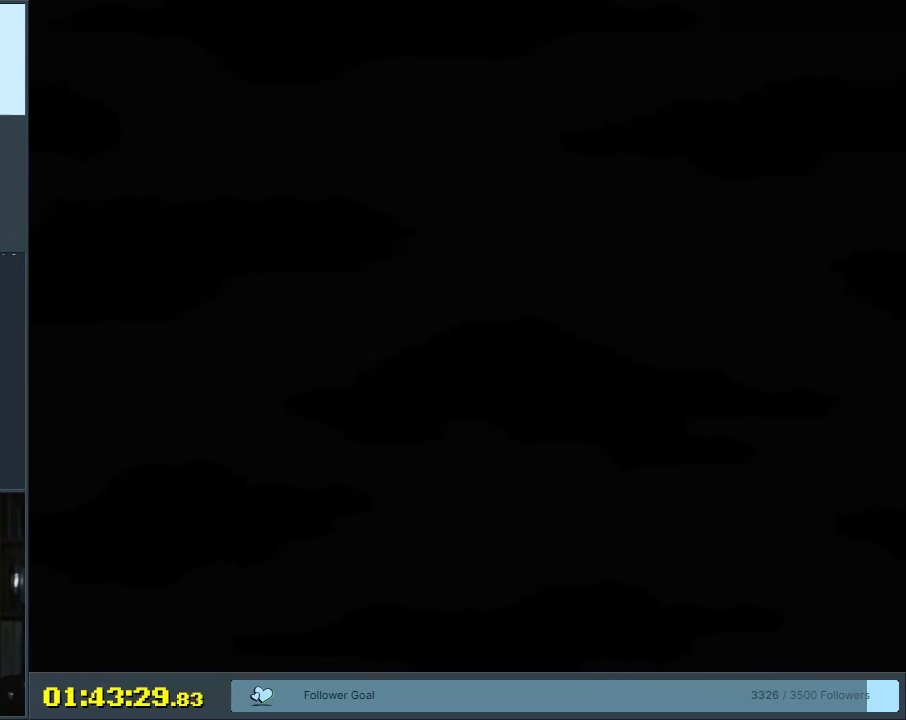
{"buttons": ["B", "Y"], "events": []}
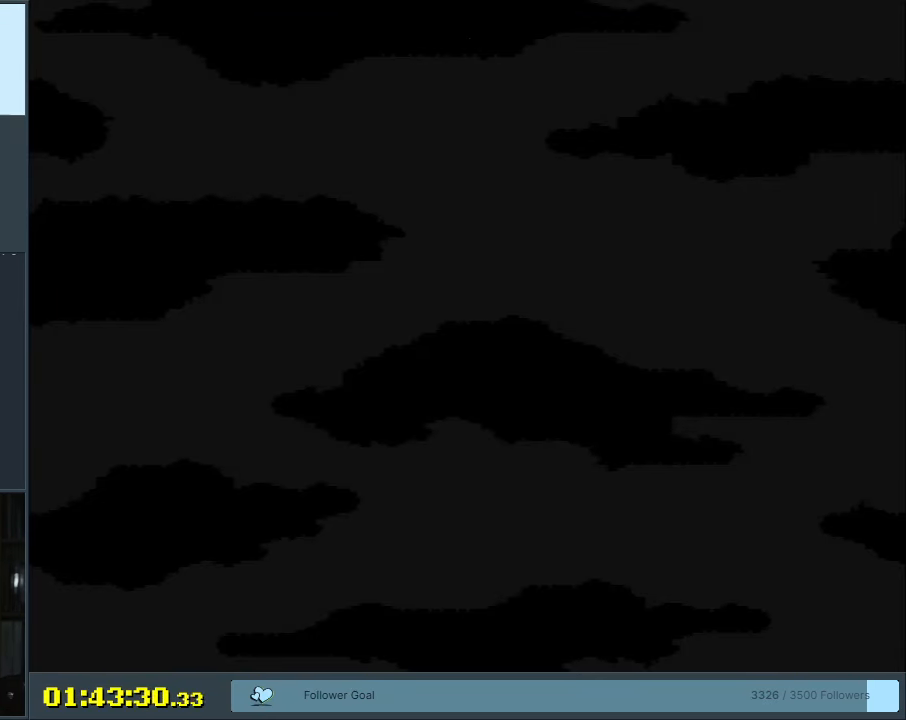
{"buttons": ["B", "Y"], "events": []}
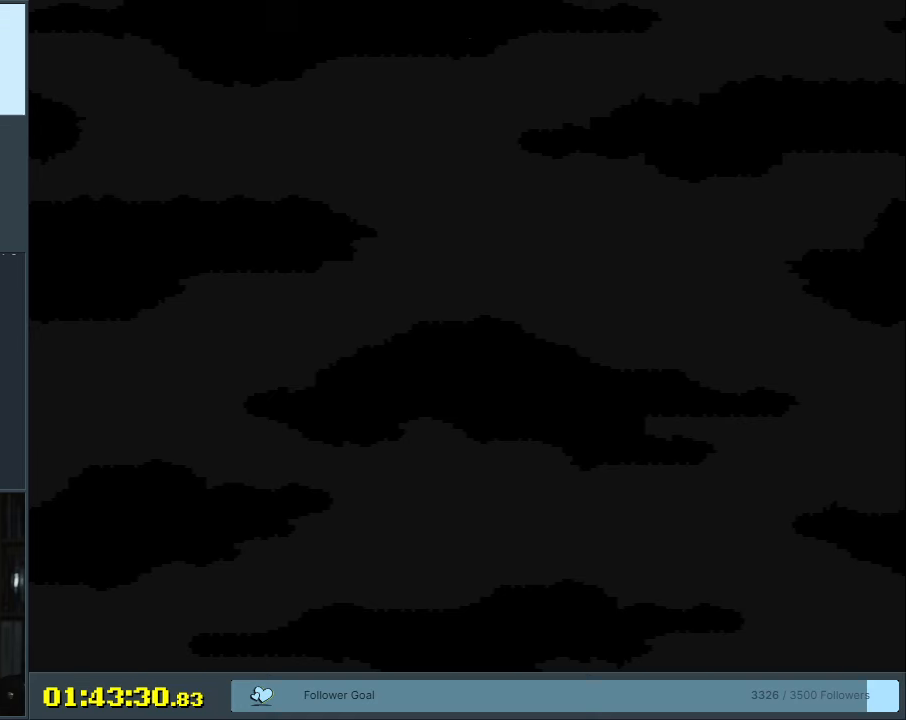
{"buttons": [], "events": [[500, "B", "up"], [500, "Y", "up"]]}